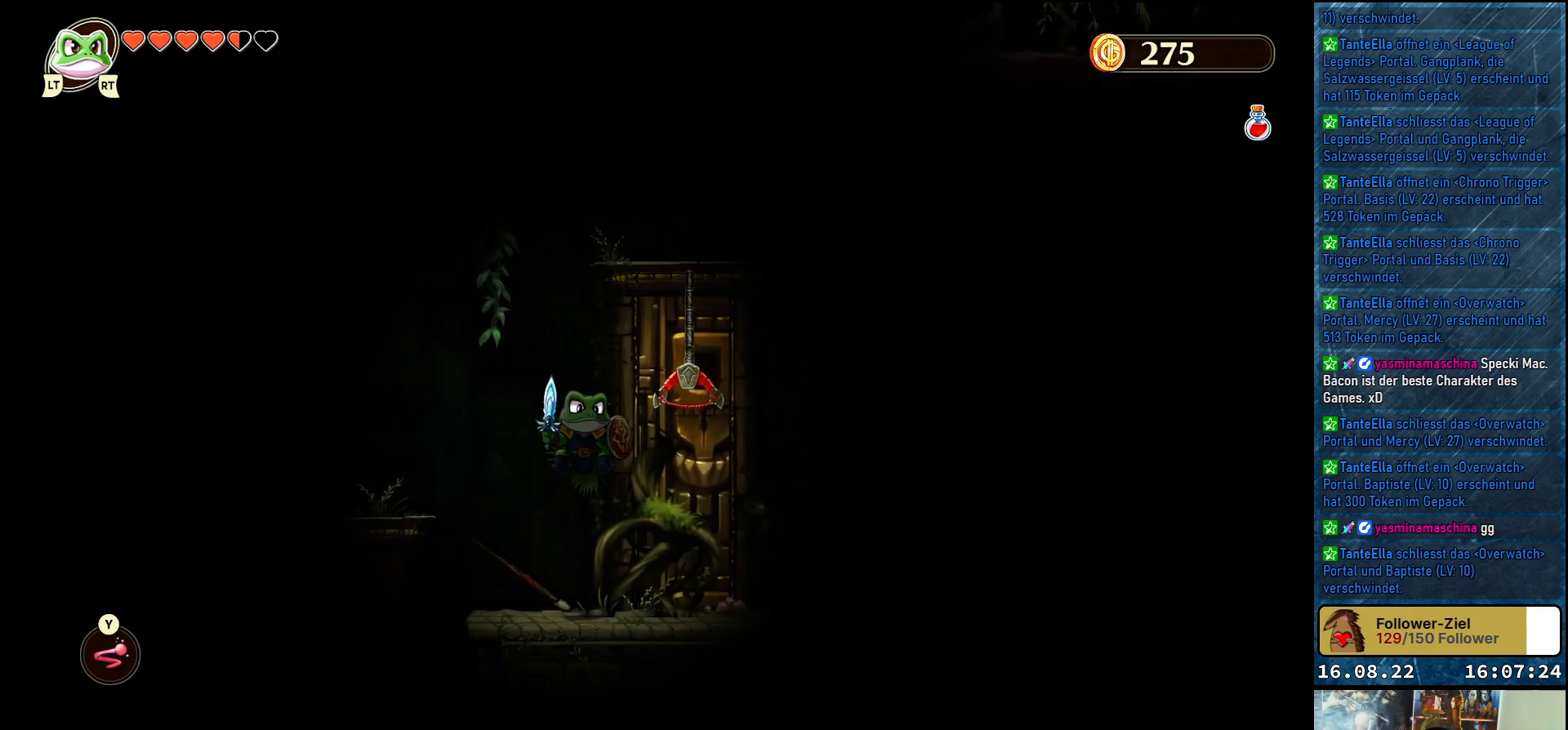
Gameplay with a controller (Xbox layout); each line is a JSON object with the inputs held at the frame after it. "events" lists button and stick changes between this image and that frame as [ms after this image, input, new state], when the widget could be followed in between.
{"buttons": [], "left_stick": "right", "right_stick": "center", "events": [[483, "left_stick", "right"]]}
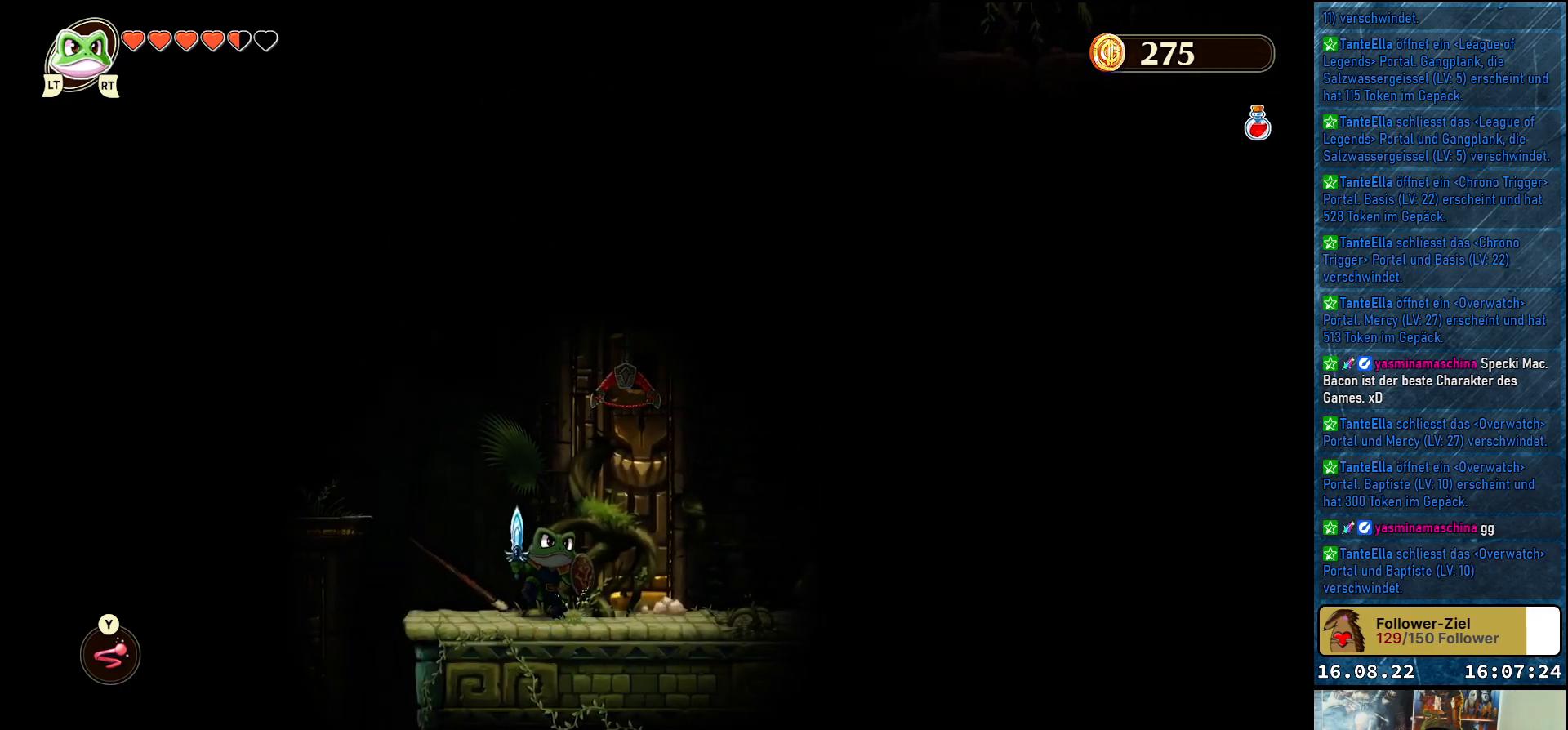
{"buttons": [], "left_stick": "up", "right_stick": "center", "events": [[267, "left_stick", "center"], [333, "left_stick", "up"]]}
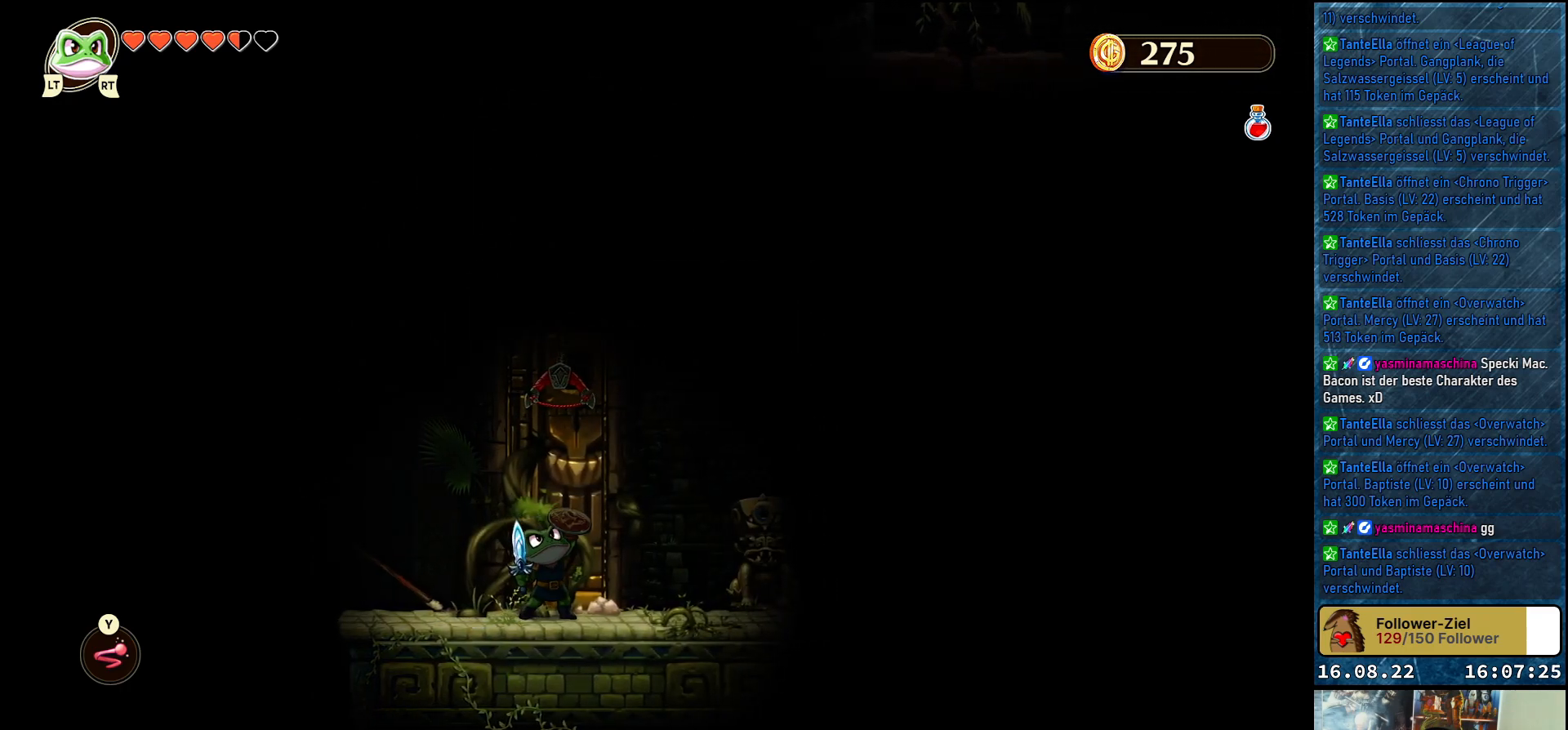
{"buttons": [], "left_stick": "up-right", "right_stick": "center", "events": [[67, "Y", "down"], [167, "Y", "up"], [433, "left_stick", "up-right"]]}
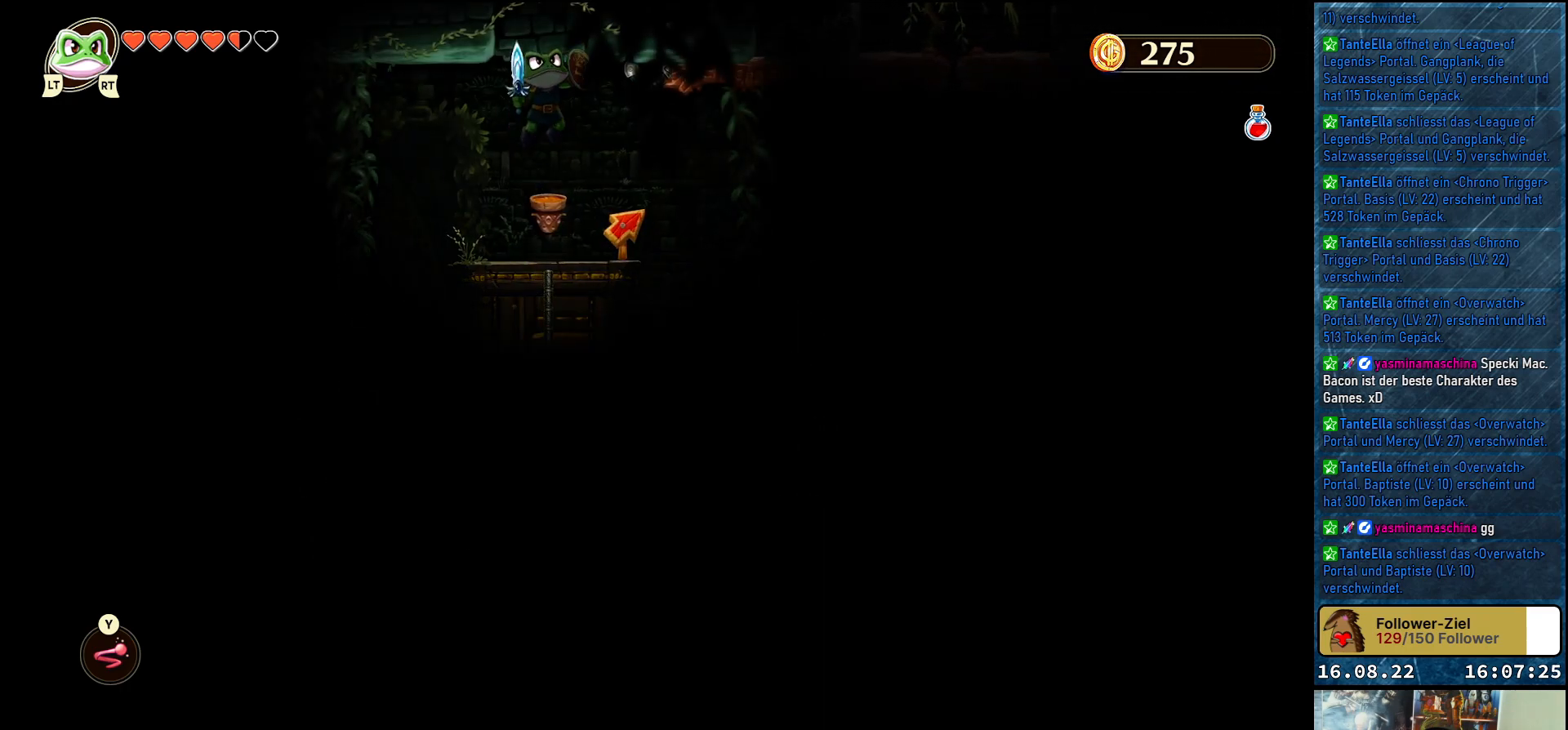
{"buttons": [], "left_stick": "center", "right_stick": "center", "events": [[83, "left_stick", "right"], [250, "left_stick", "center"]]}
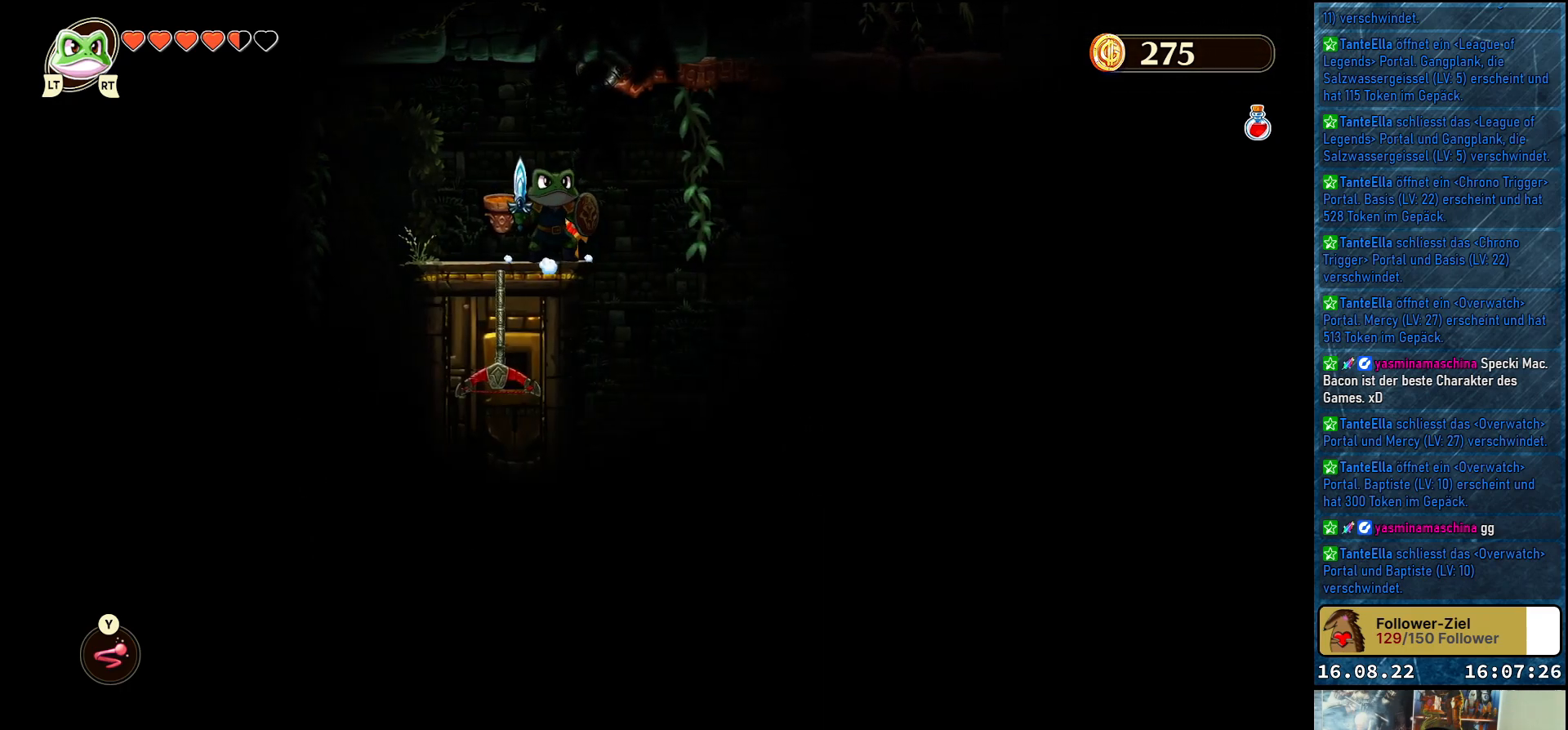
{"buttons": [], "left_stick": "up-left", "right_stick": "center", "events": [[467, "left_stick", "up-left"]]}
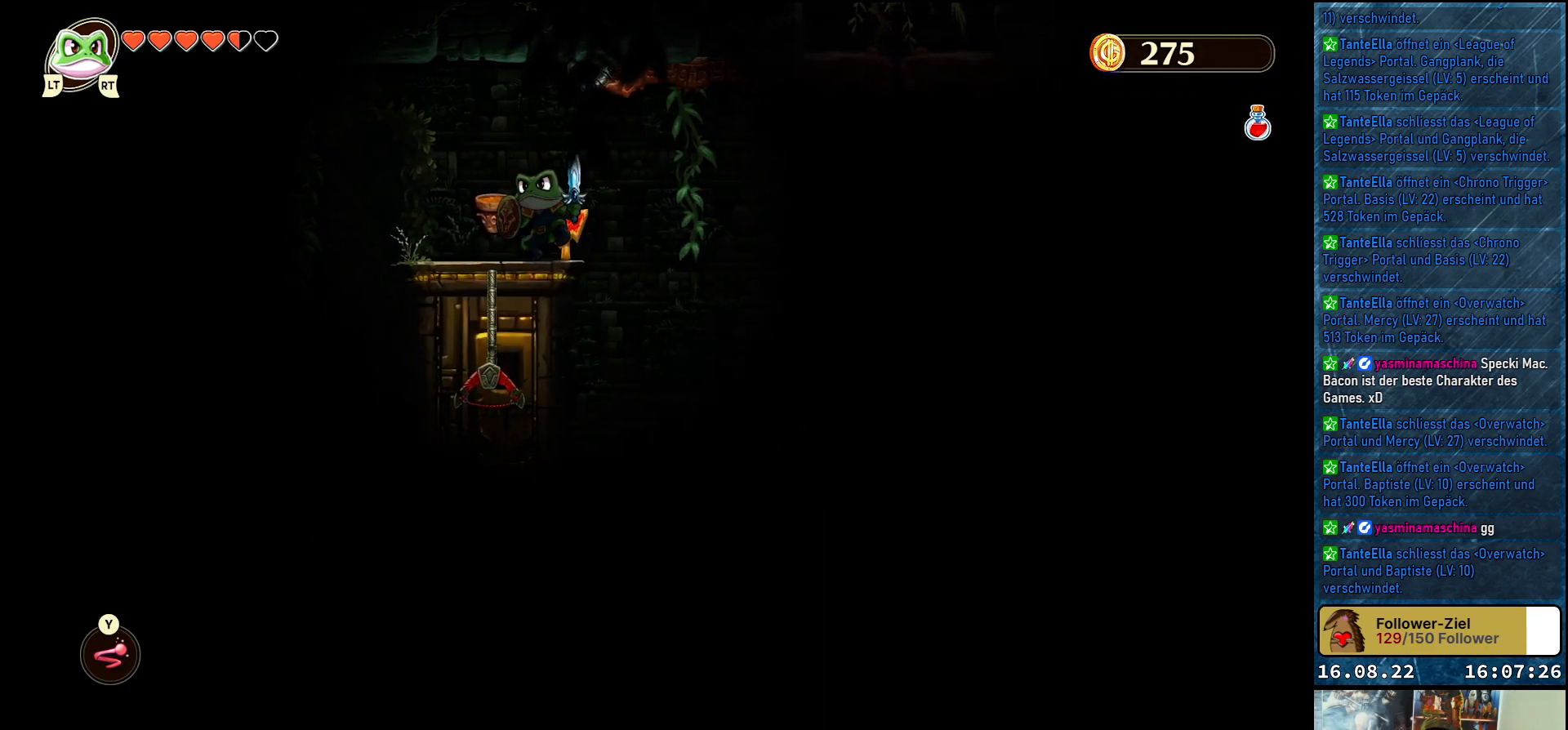
{"buttons": [], "left_stick": "center", "right_stick": "center", "events": [[67, "left_stick", "center"]]}
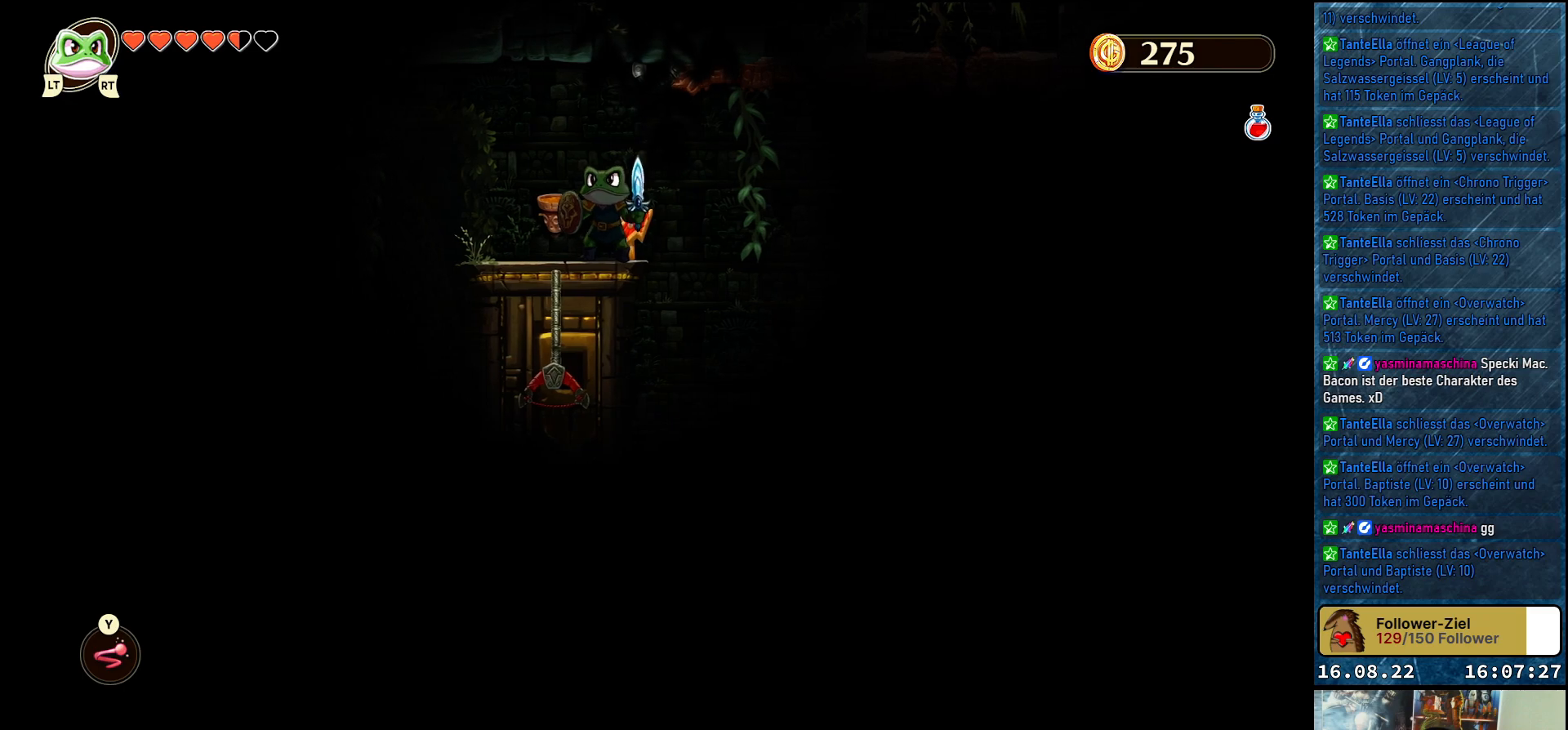
{"buttons": [], "left_stick": "center", "right_stick": "center", "events": [[233, "R2", "down"], [367, "R2", "up"]]}
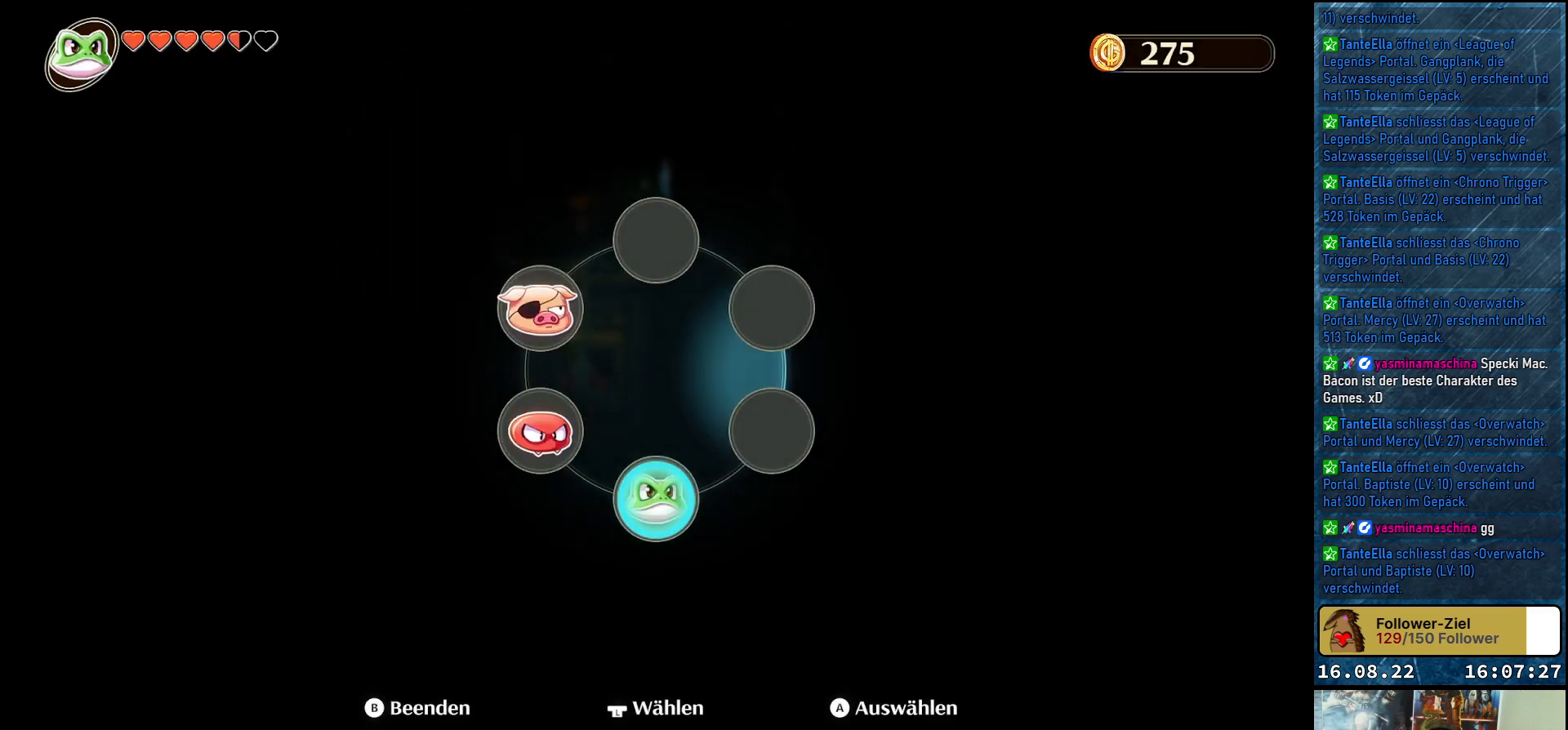
{"buttons": [], "left_stick": "center", "right_stick": "center", "events": [[350, "left_stick", "up-left"], [500, "left_stick", "center"]]}
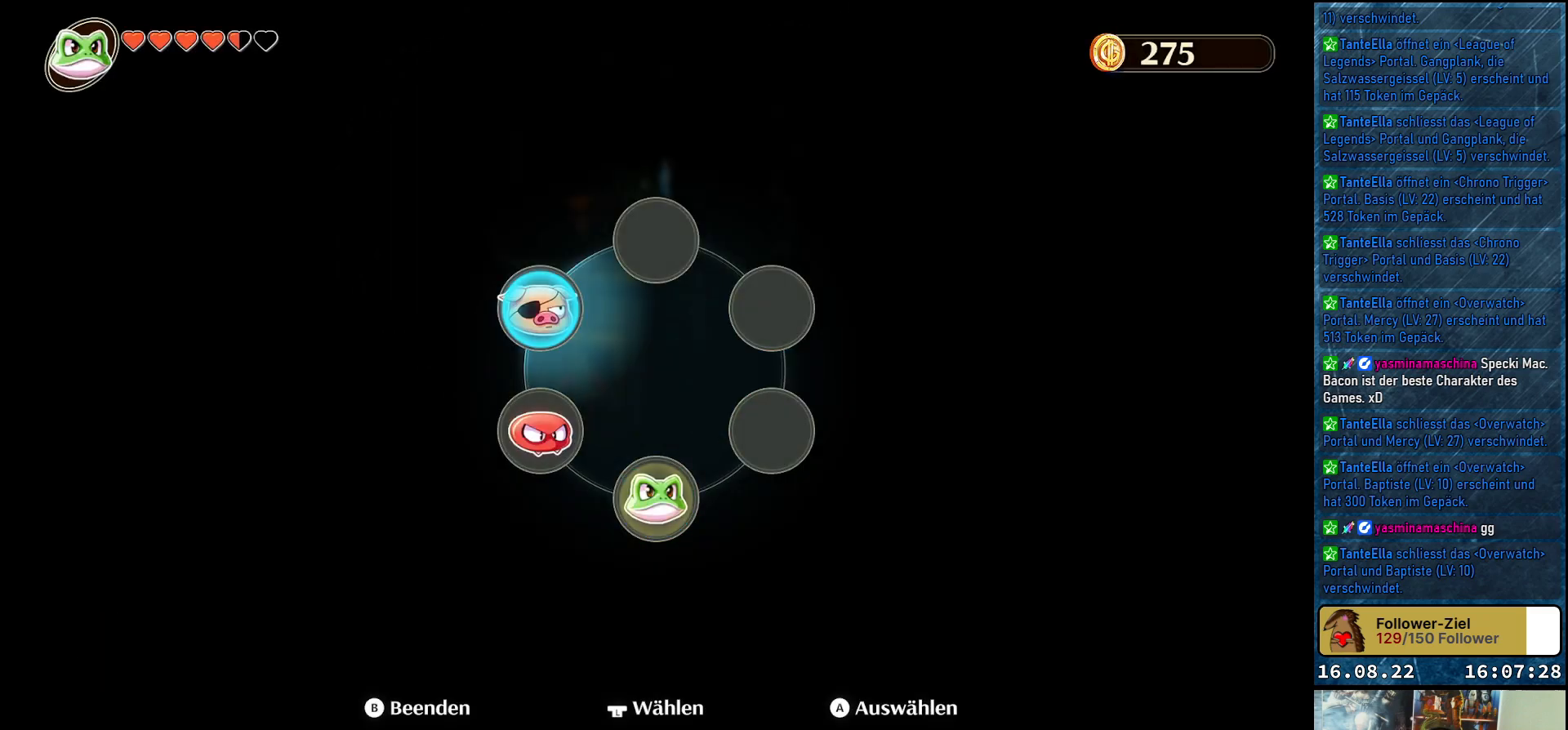
{"buttons": [], "left_stick": "center", "right_stick": "center", "events": [[300, "A", "down"], [467, "A", "up"]]}
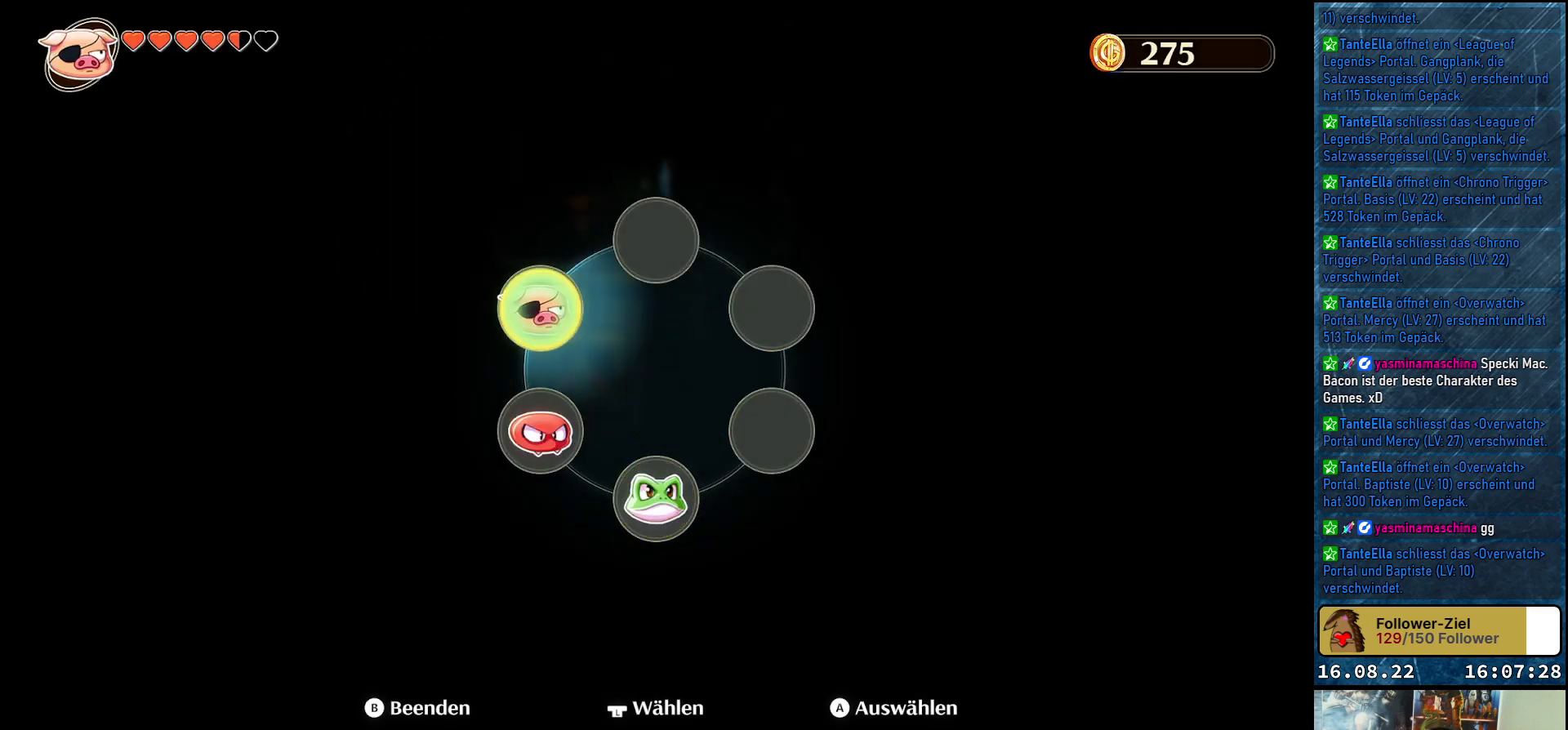
{"buttons": [], "left_stick": "center", "right_stick": "center", "events": []}
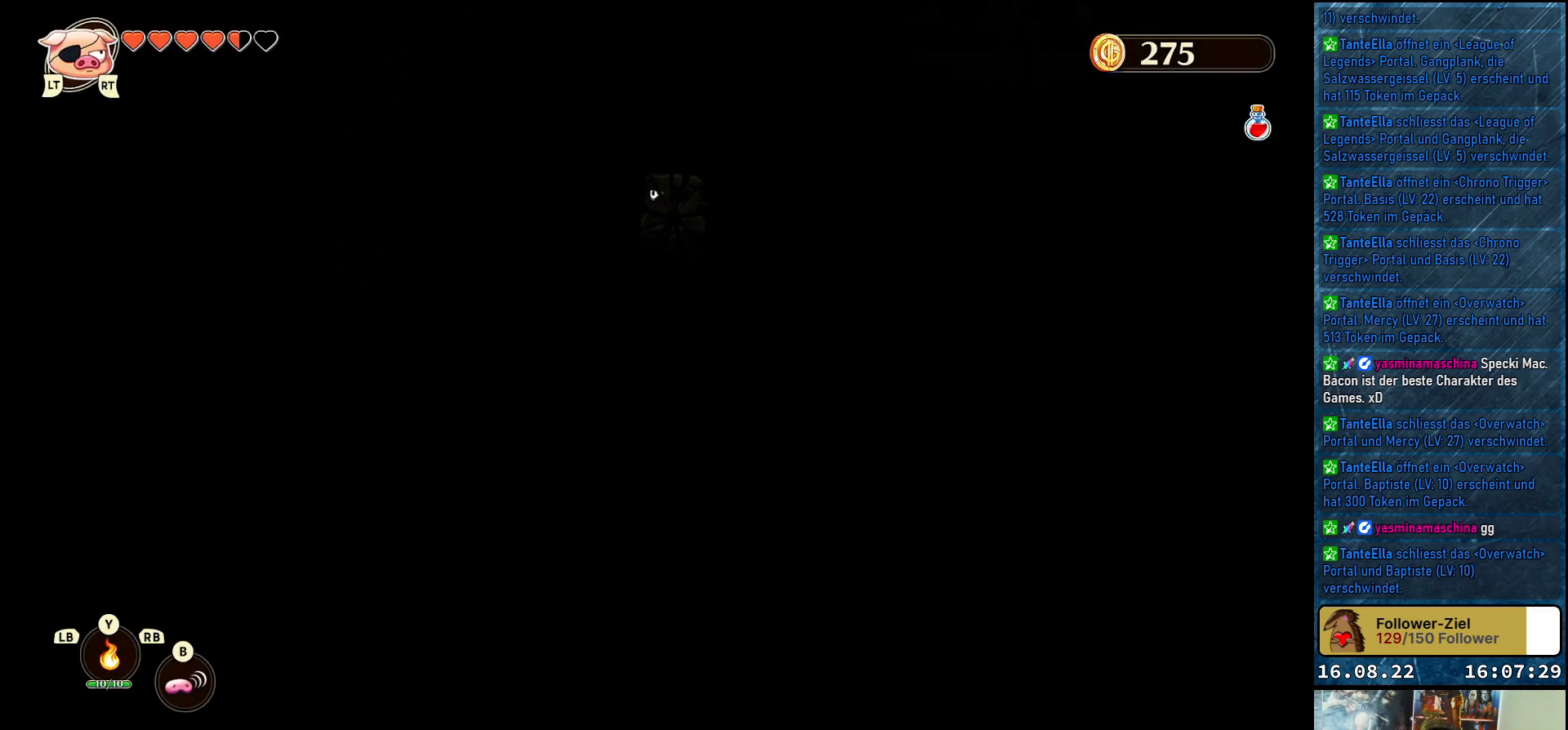
{"buttons": [], "left_stick": "center", "right_stick": "center", "events": []}
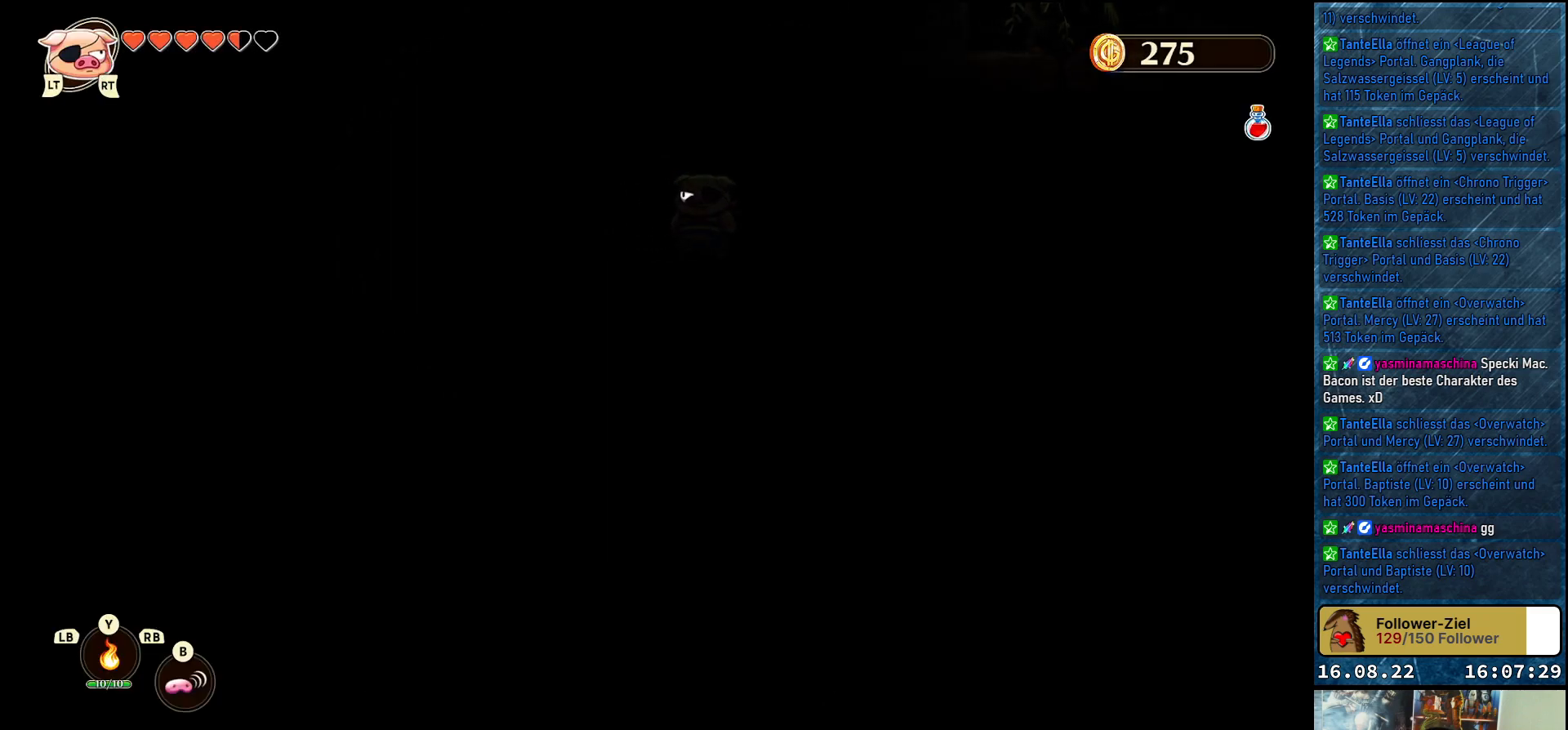
{"buttons": [], "left_stick": "center", "right_stick": "center", "events": [[333, "Y", "down"], [400, "Y", "up"]]}
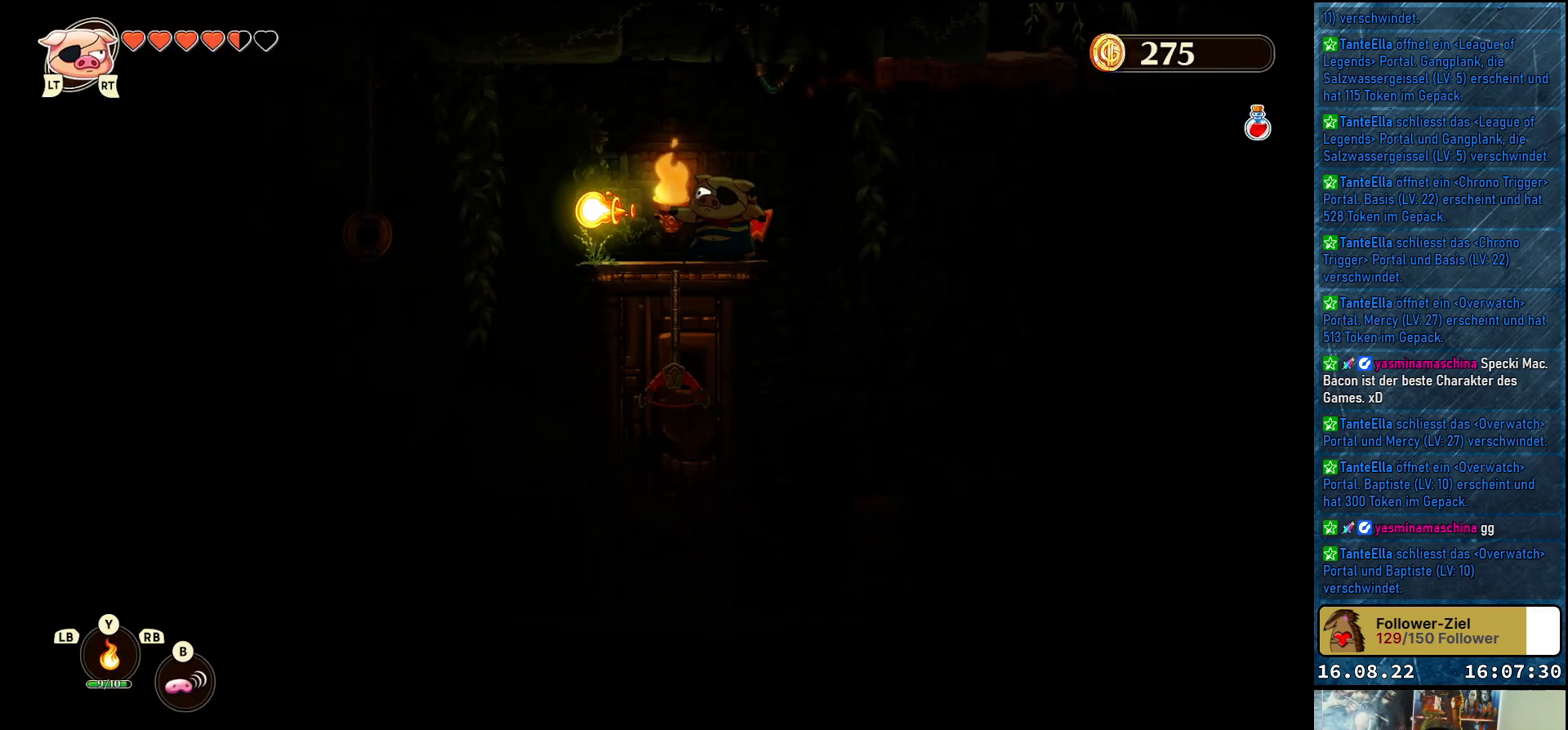
{"buttons": [], "left_stick": "center", "right_stick": "center", "events": []}
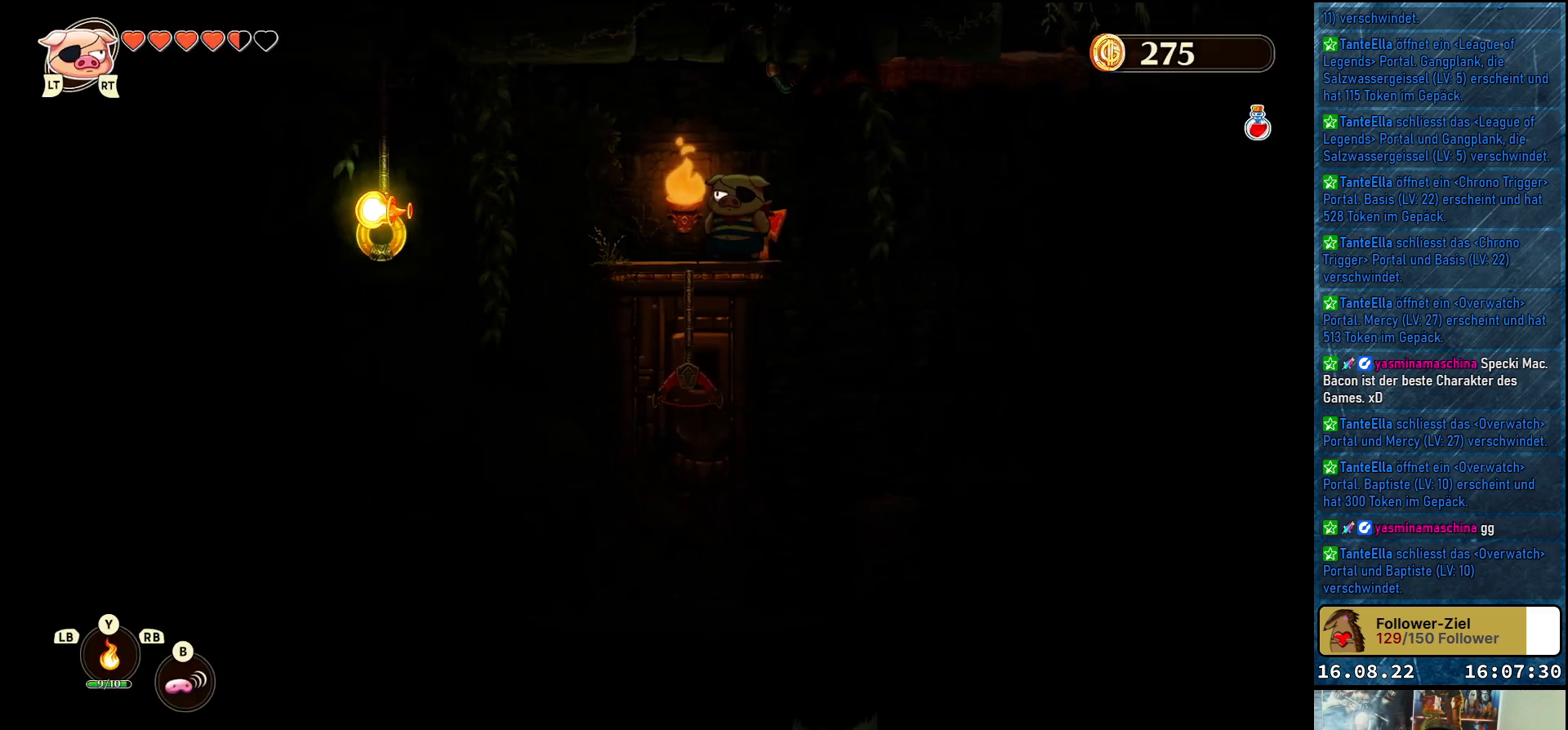
{"buttons": [], "left_stick": "center", "right_stick": "center", "events": []}
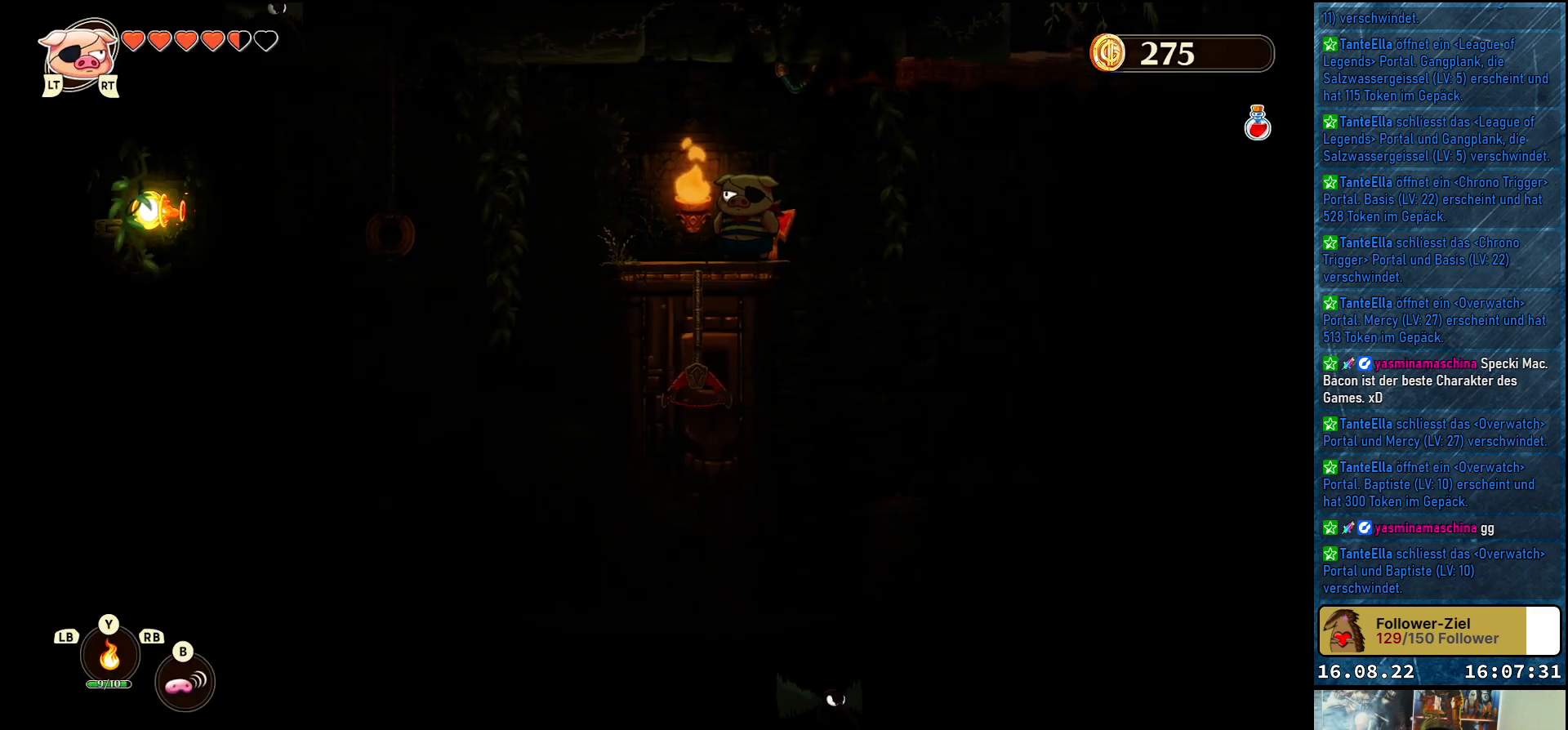
{"buttons": ["R2"], "left_stick": "center", "right_stick": "center", "events": [[367, "R2", "down"]]}
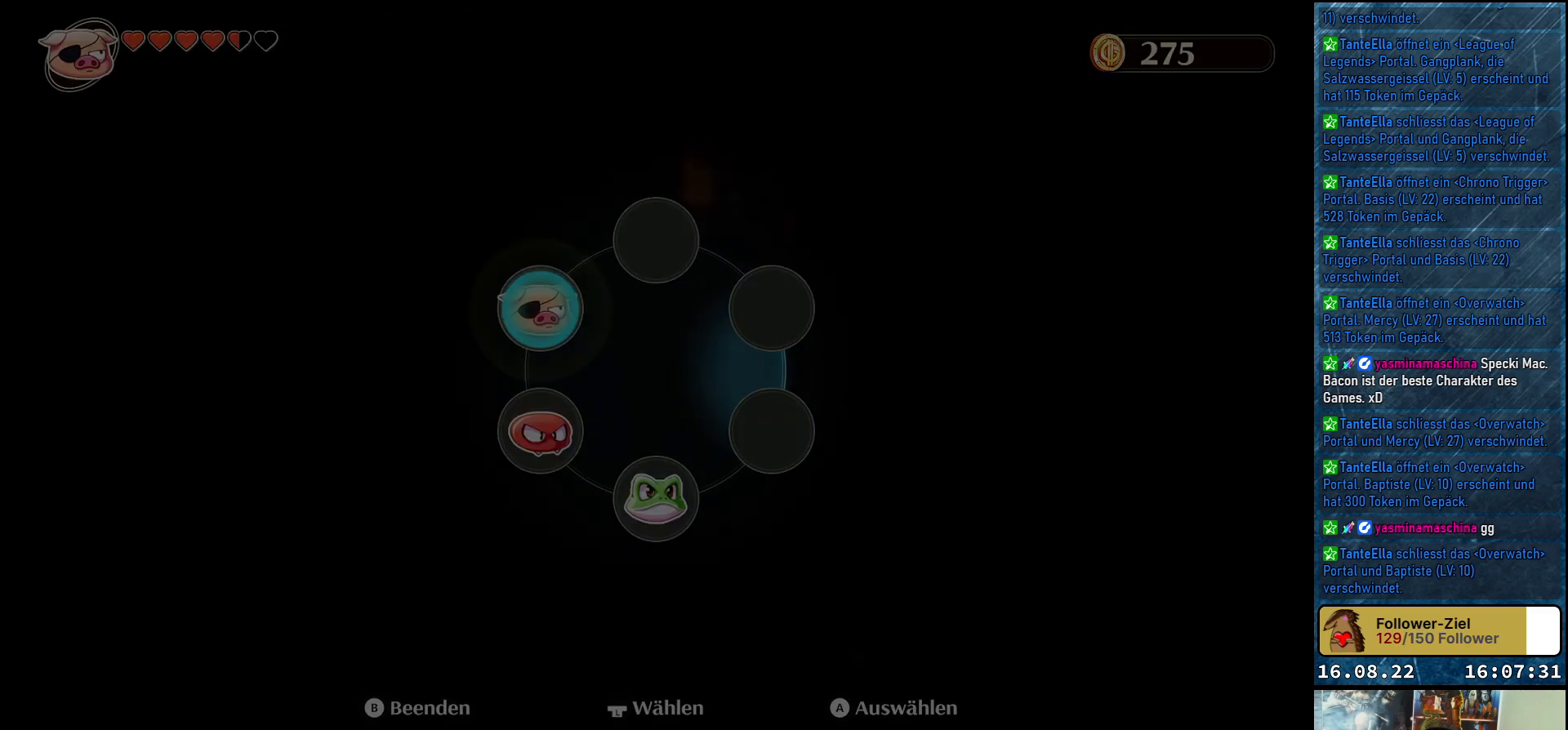
{"buttons": [], "left_stick": "center", "right_stick": "center", "events": [[33, "R2", "up"]]}
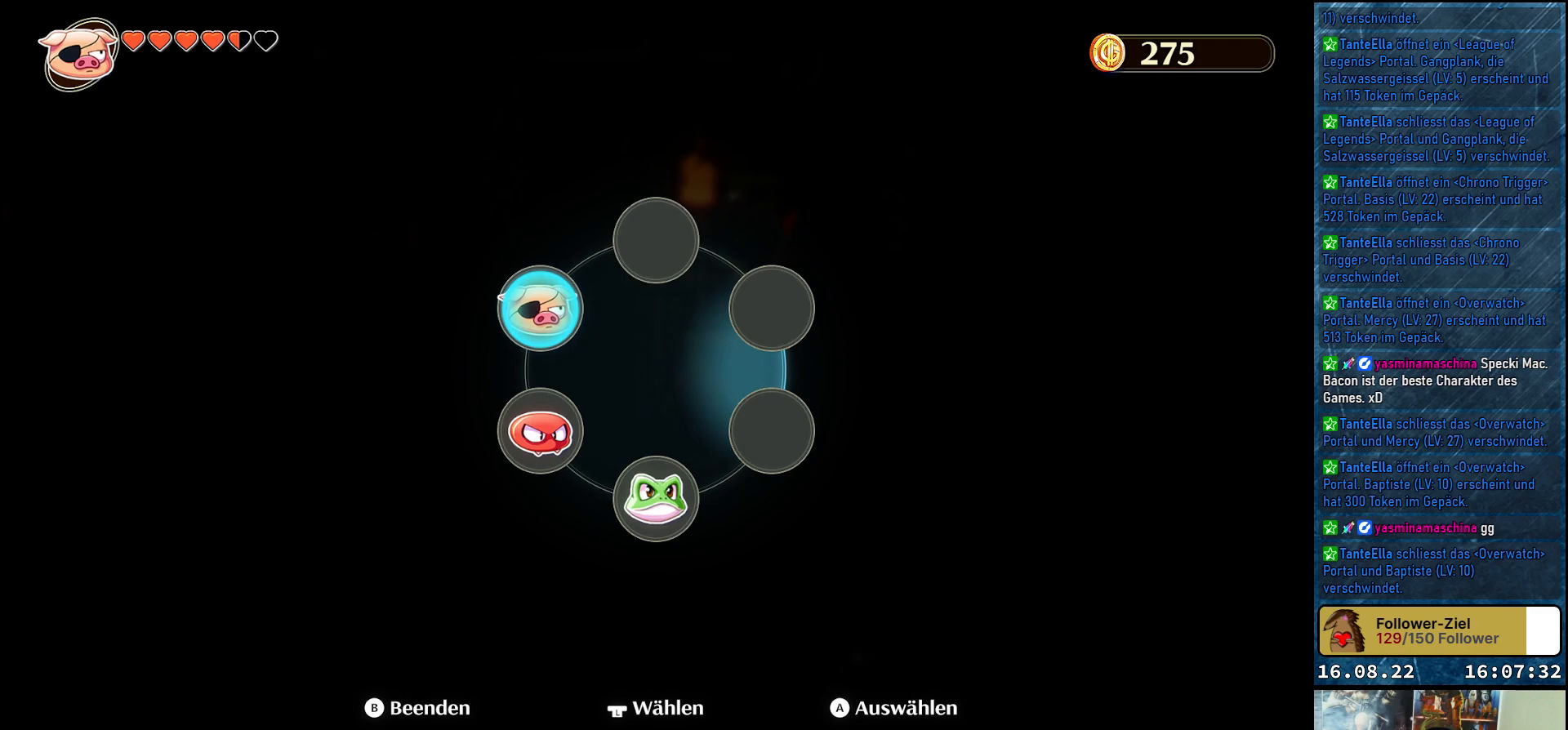
{"buttons": [], "left_stick": "center", "right_stick": "center", "events": [[67, "left_stick", "down"], [217, "left_stick", "center"]]}
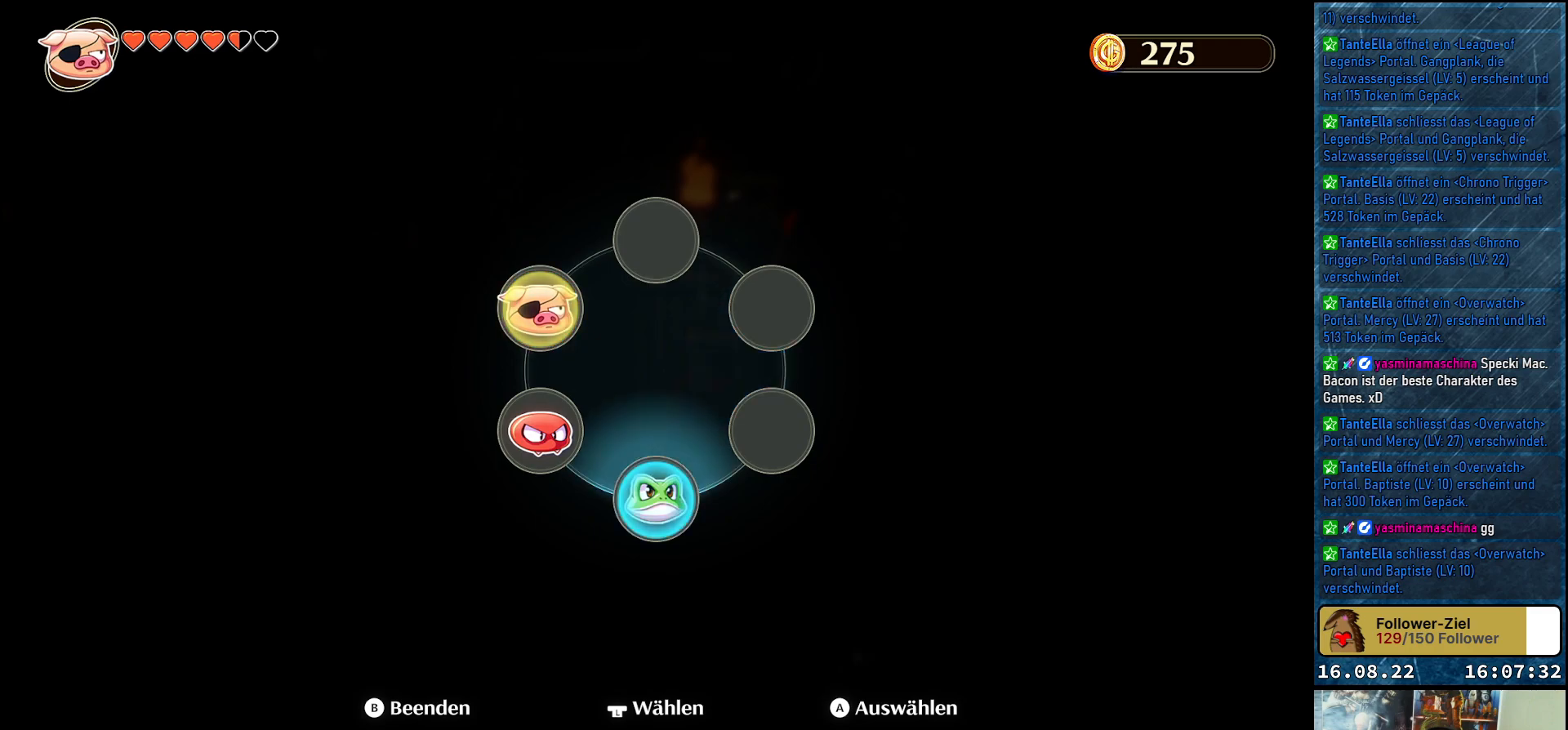
{"buttons": ["A"], "left_stick": "center", "right_stick": "center", "events": [[433, "A", "down"]]}
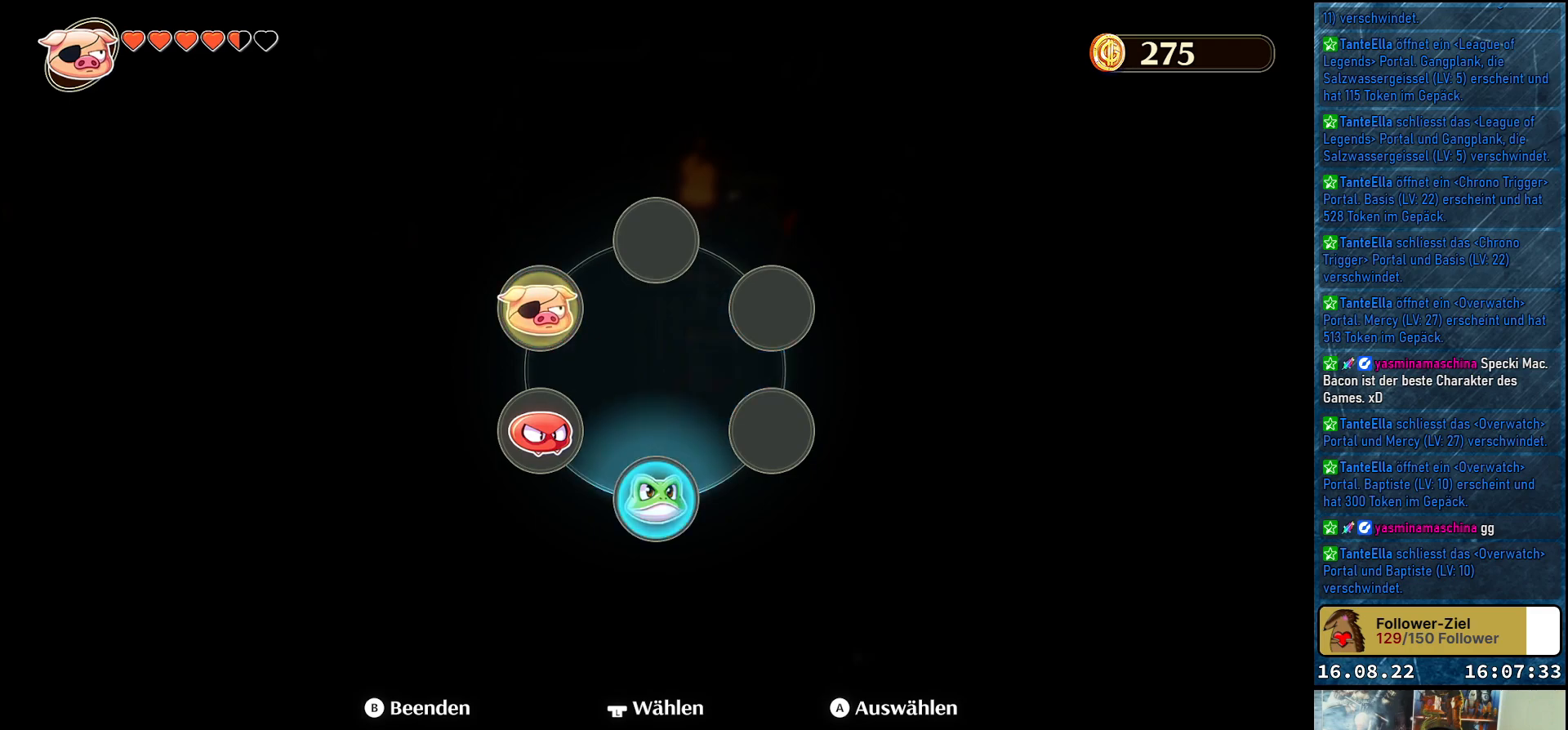
{"buttons": [], "left_stick": "center", "right_stick": "center", "events": [[83, "A", "up"]]}
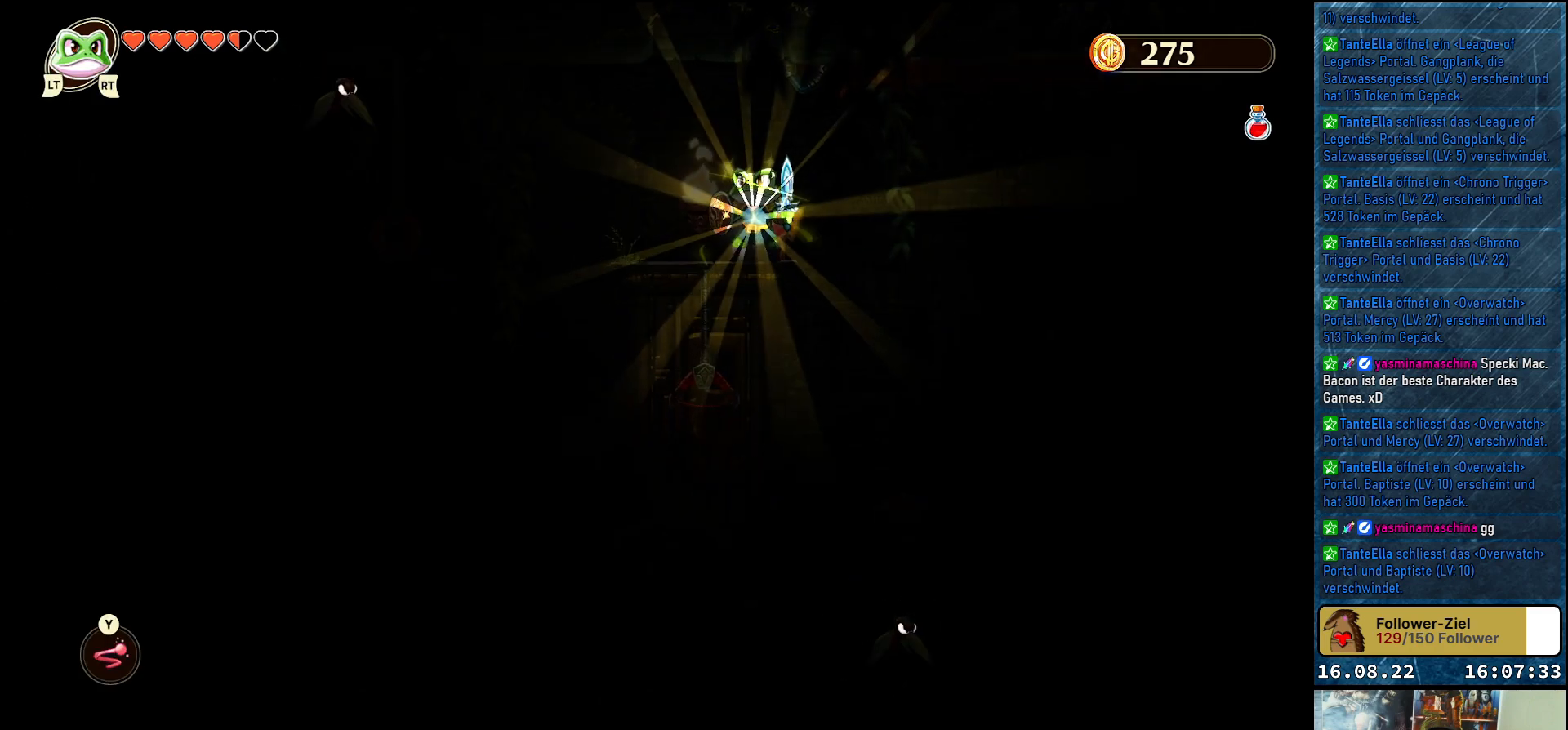
{"buttons": [], "left_stick": "center", "right_stick": "center", "events": [[133, "left_stick", "up-left"], [400, "left_stick", "center"]]}
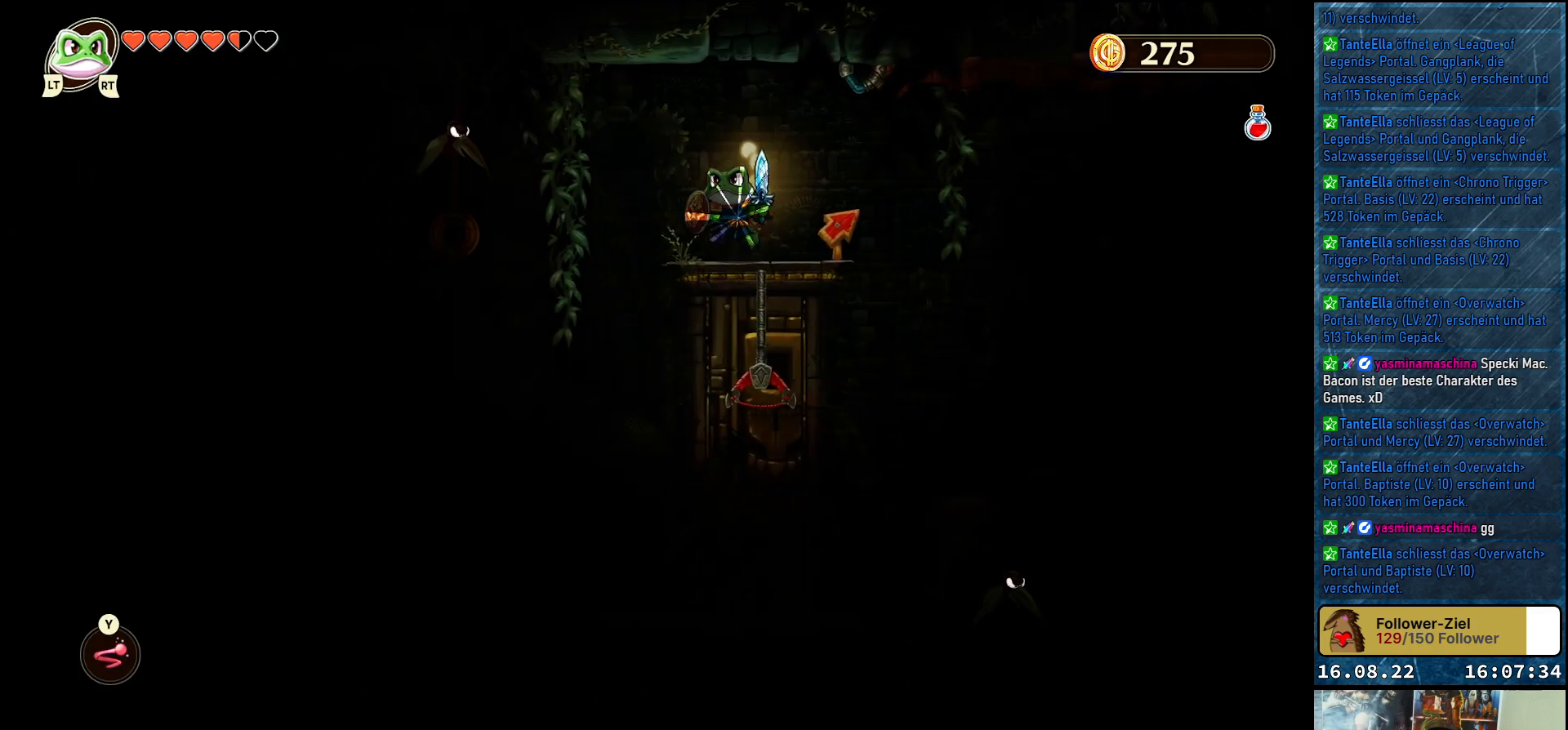
{"buttons": [], "left_stick": "center", "right_stick": "center", "events": []}
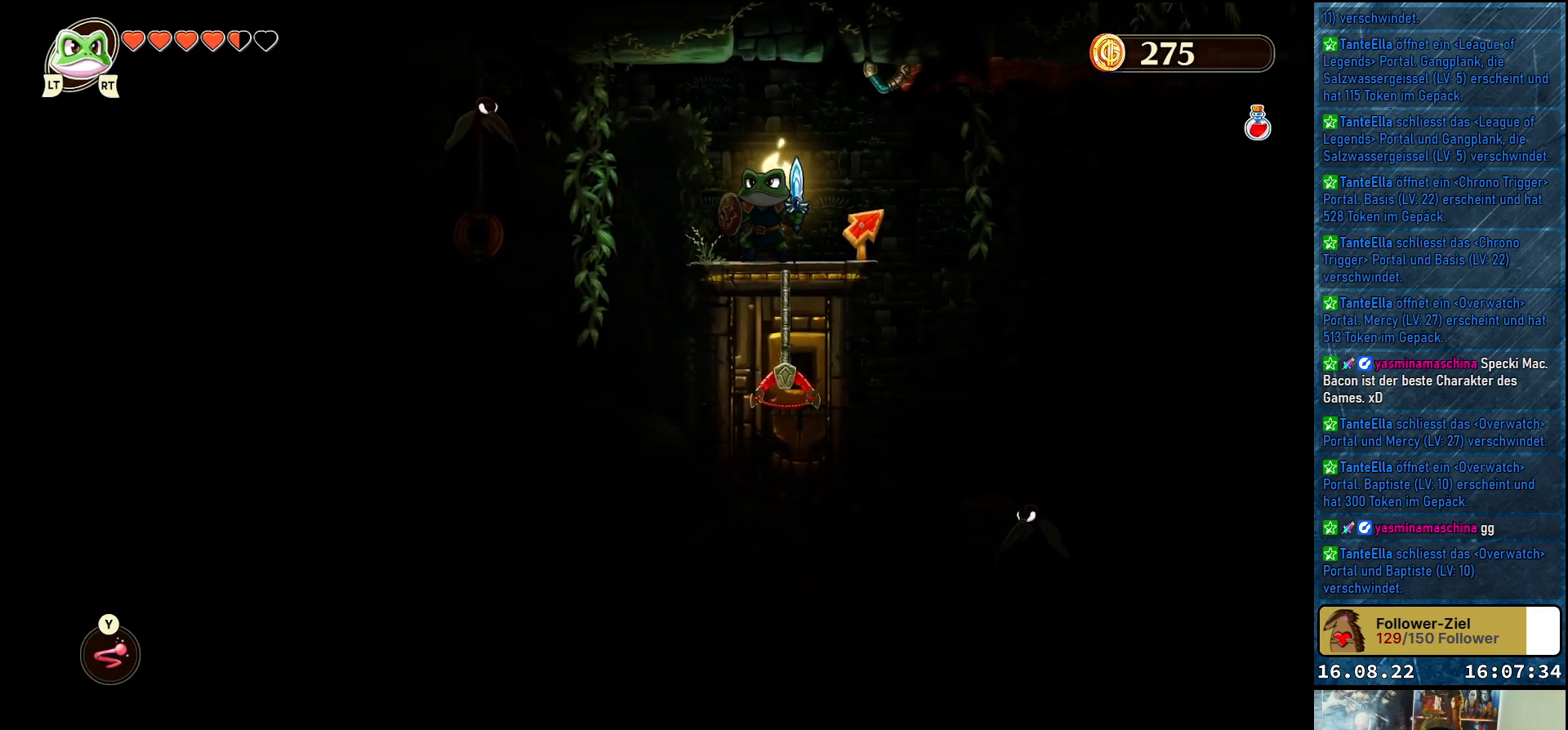
{"buttons": [], "left_stick": "center", "right_stick": "center", "events": [[167, "left_stick", "up-left"], [217, "Y", "down"], [333, "Y", "up"], [333, "left_stick", "center"]]}
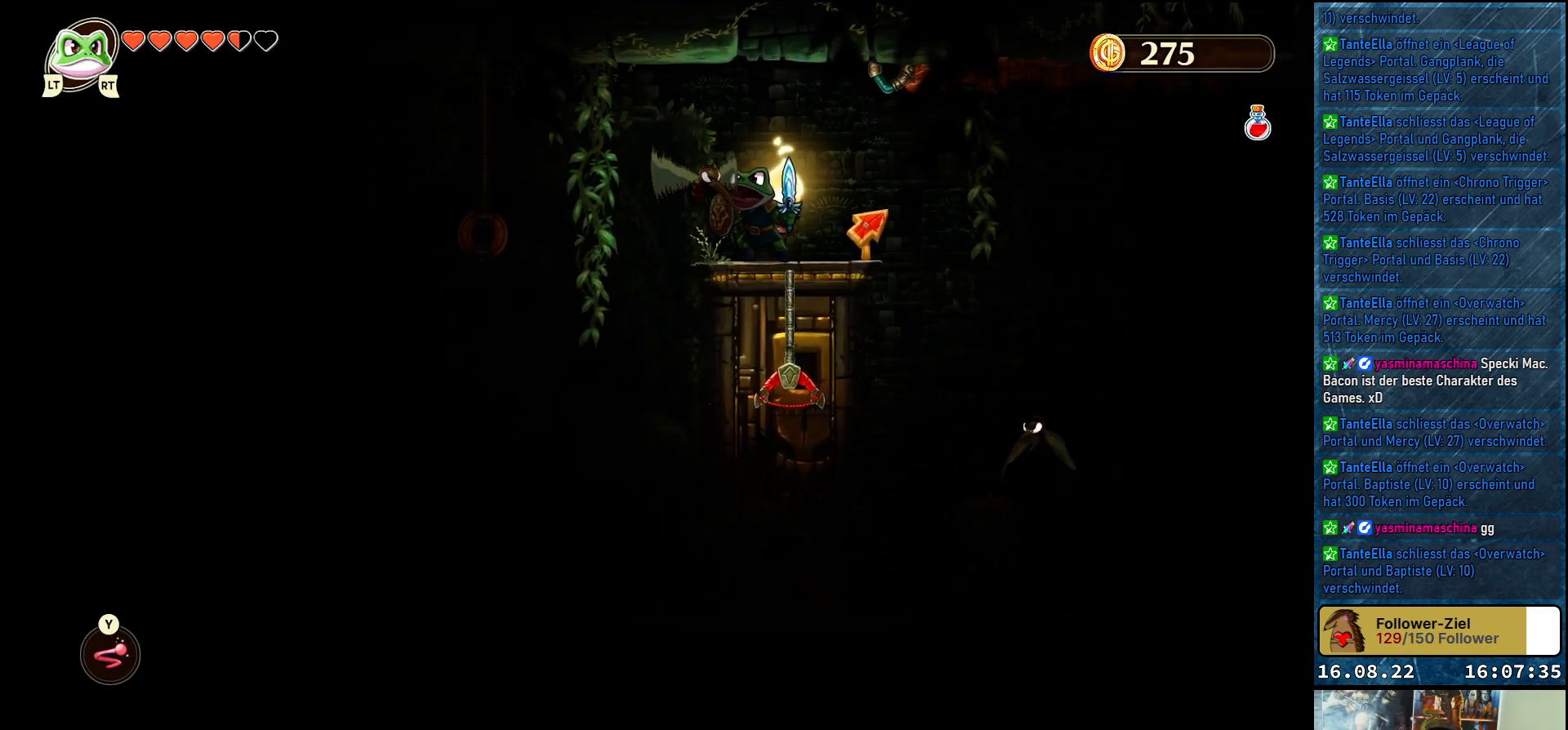
{"buttons": [], "left_stick": "right", "right_stick": "center", "events": [[467, "left_stick", "right"]]}
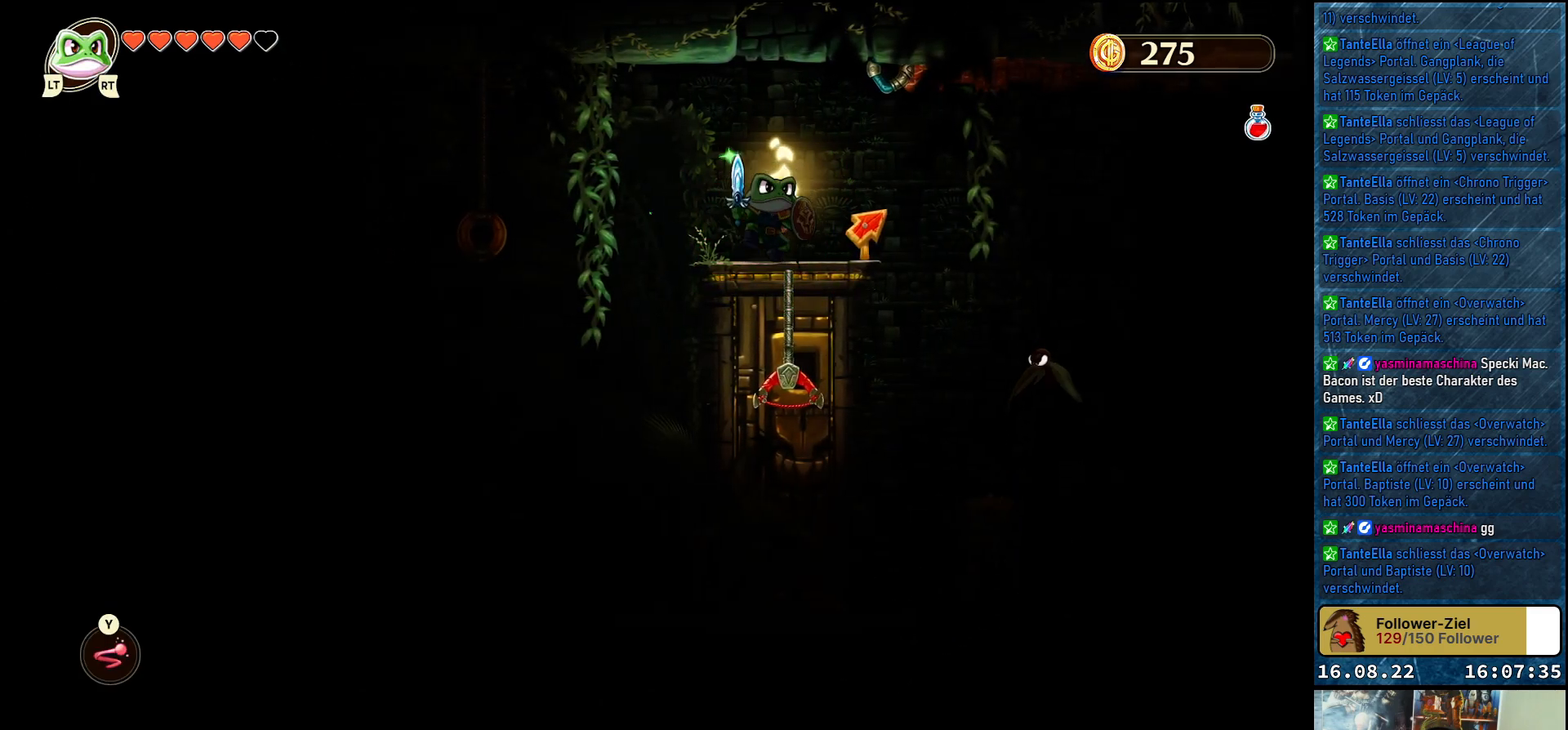
{"buttons": [], "left_stick": "center", "right_stick": "center", "events": [[133, "left_stick", "center"]]}
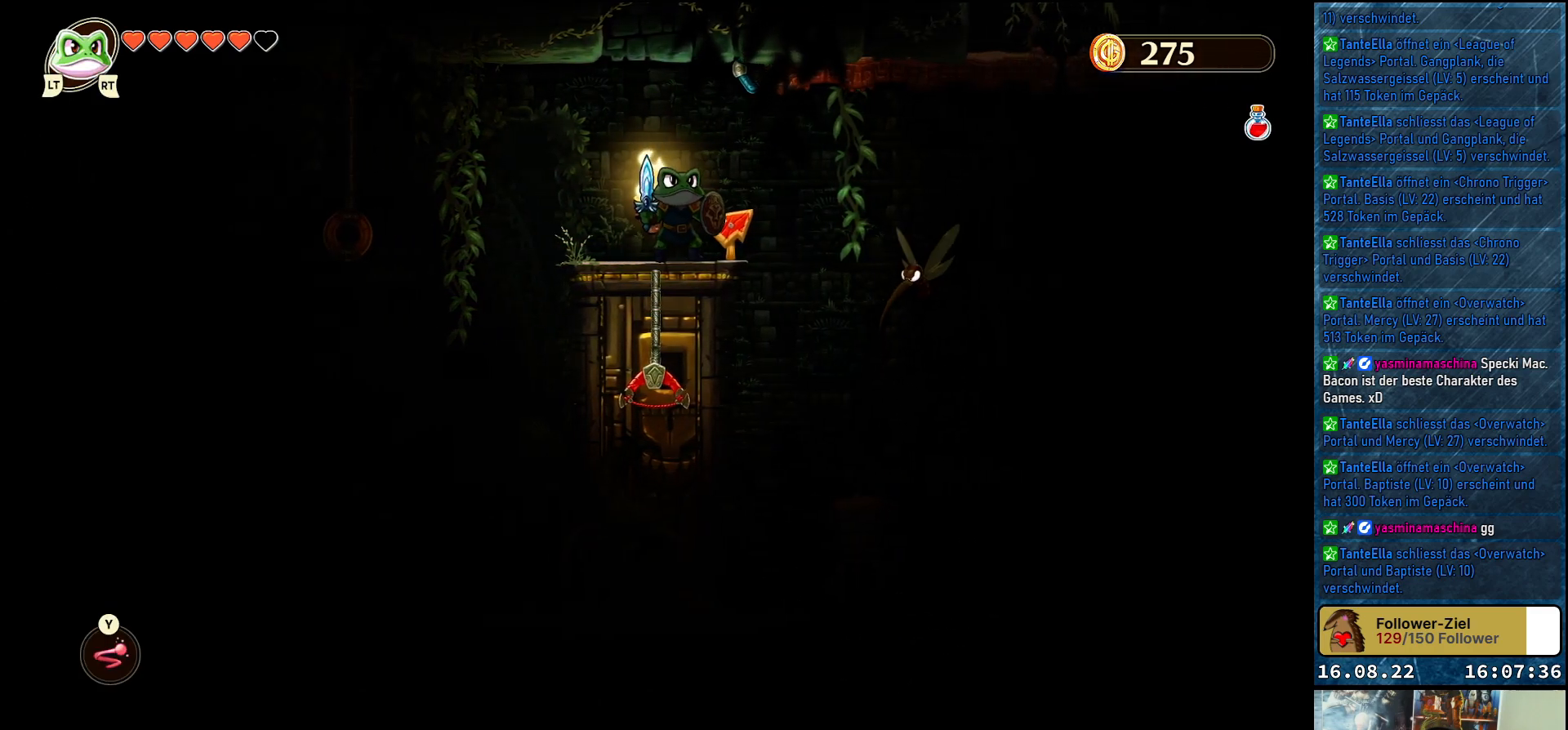
{"buttons": [], "left_stick": "center", "right_stick": "center", "events": [[167, "Y", "down"], [250, "Y", "up"]]}
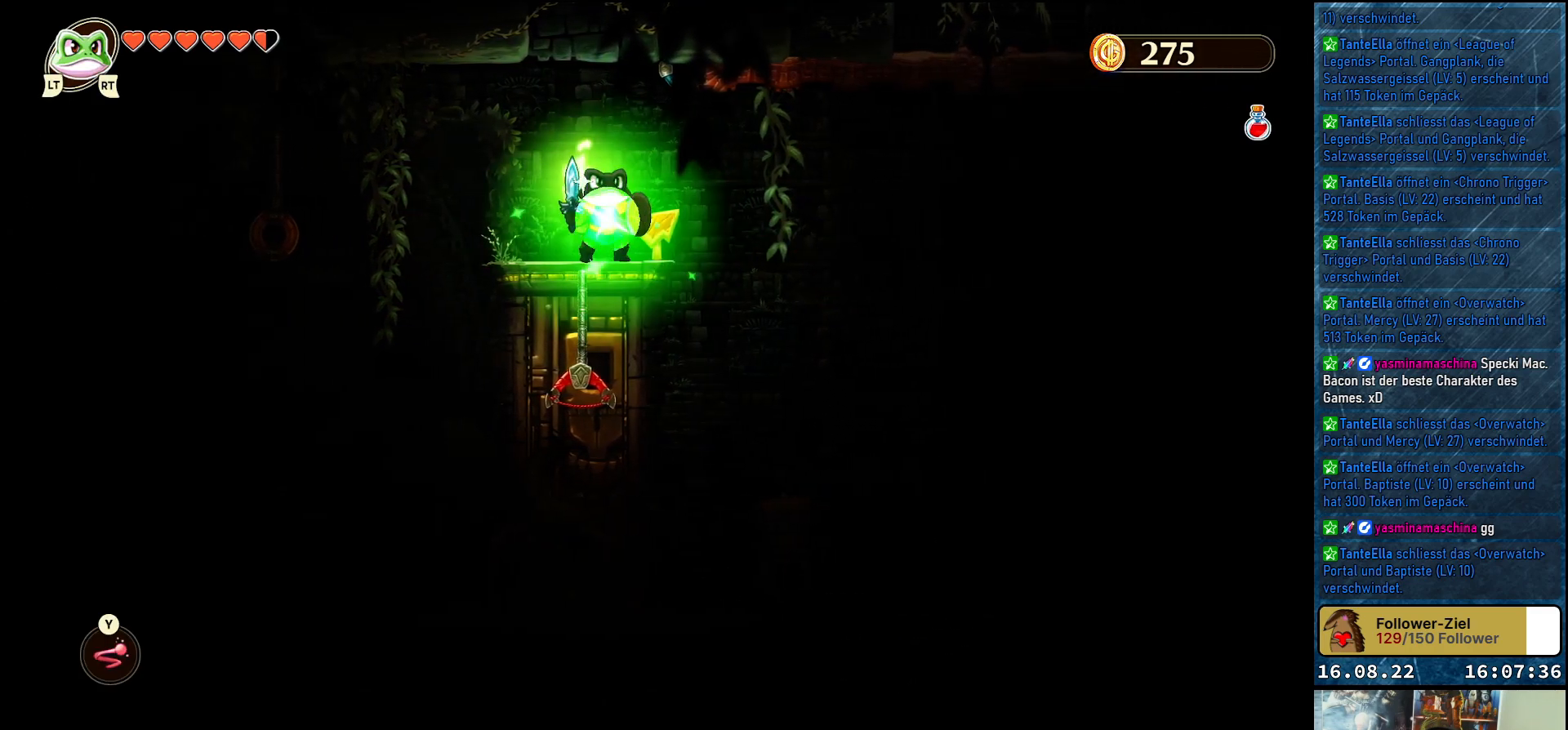
{"buttons": [], "left_stick": "center", "right_stick": "center", "events": []}
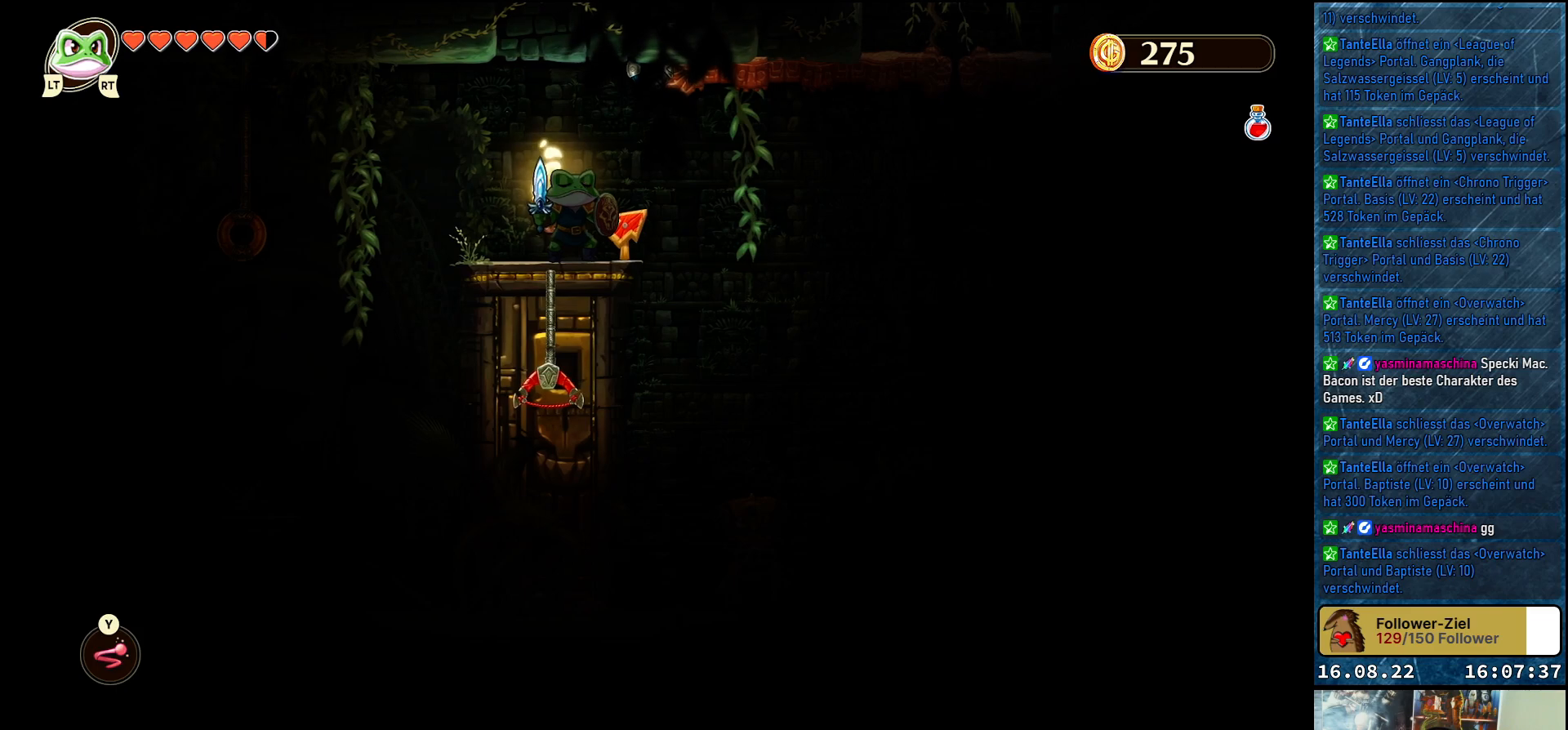
{"buttons": [], "left_stick": "right", "right_stick": "center", "events": [[100, "left_stick", "right"]]}
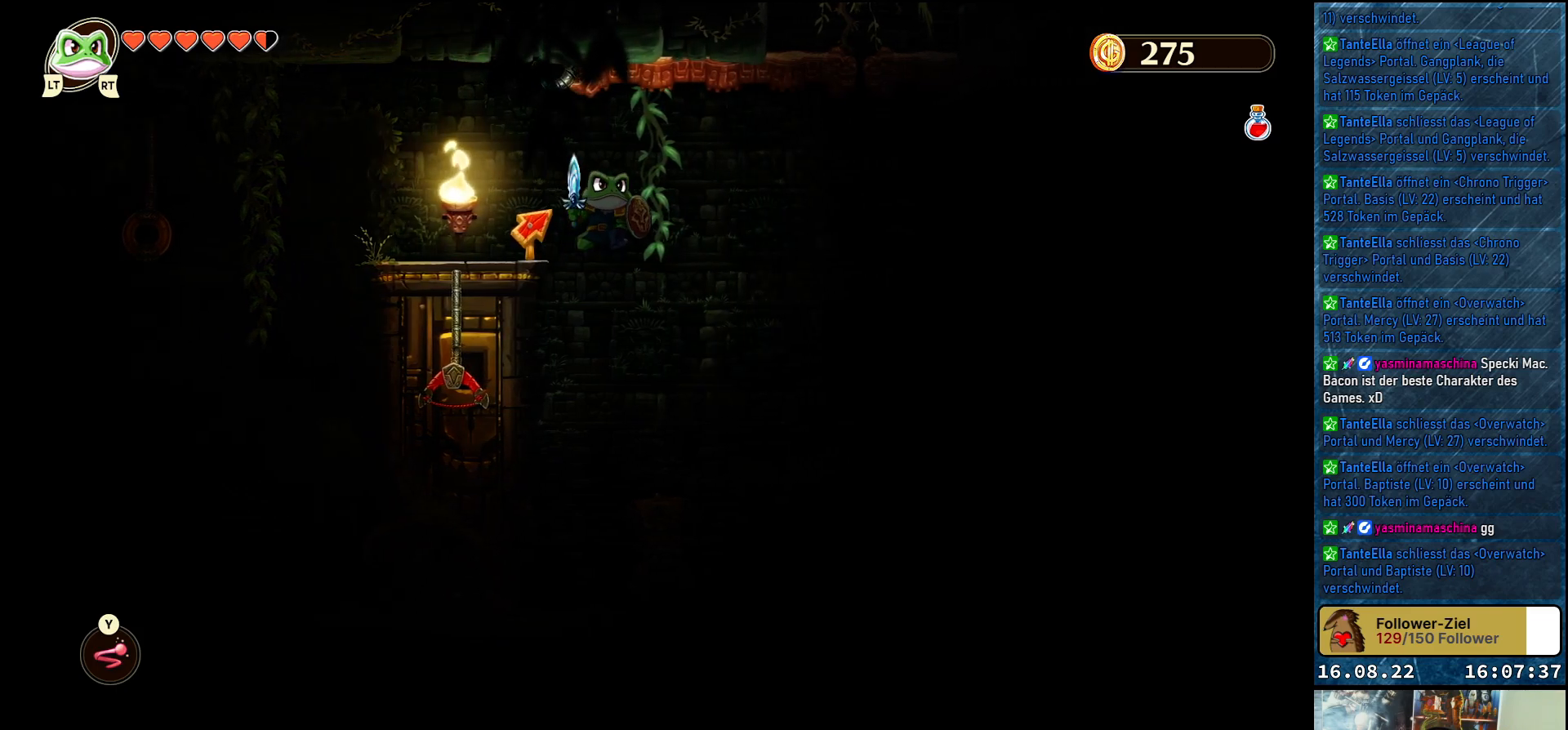
{"buttons": [], "left_stick": "center", "right_stick": "center", "events": [[67, "left_stick", "center"]]}